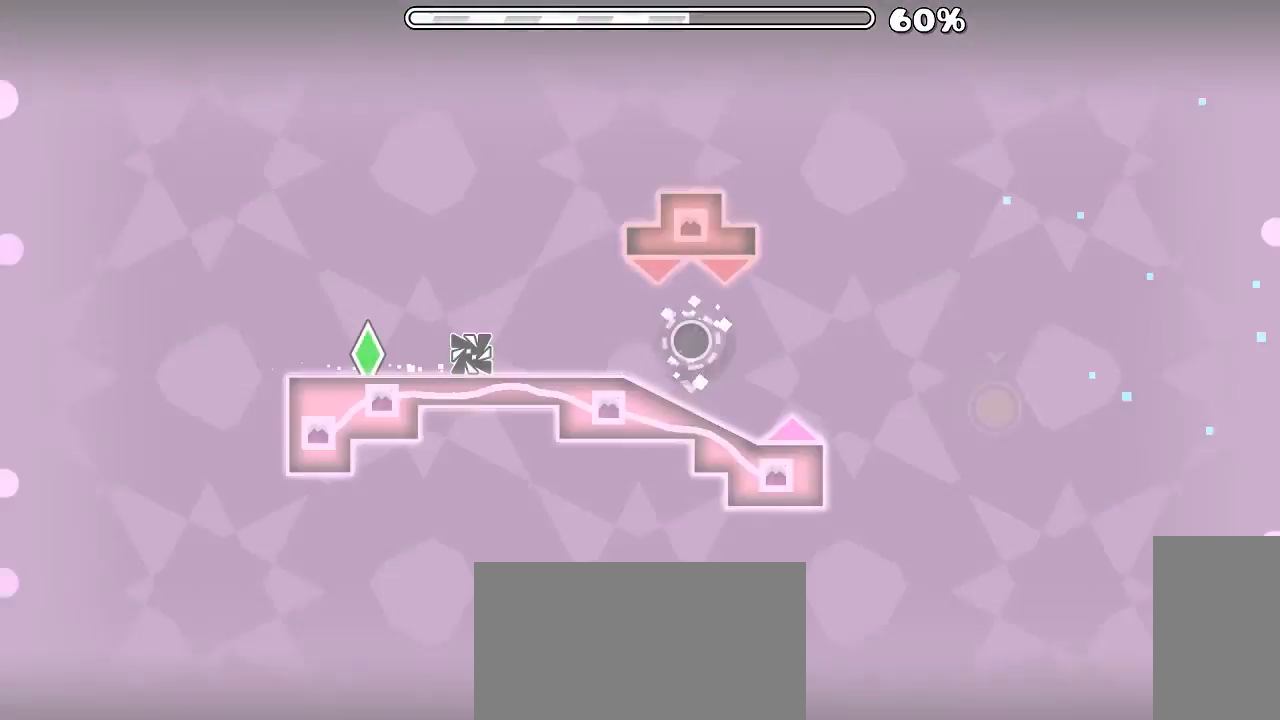
Gameplay with keyboard and mouse; each line is a JSON object with the keys and mouse buttons held at the frame after it. "events" lists presses ("down") and releases ("up") of "x", "z", "mouse_left", "mouse_wheel", "mouse_right", "mouse_mb4" and "mouse_mb5" between this image and that frame as [ms after this image, input, new state], when the widget could be followed in between. "mouse_left", "mouse_wheel", "mouse_right", "mouse_mb4", "mouse_mb5" = the "left", "wheel", "right", "mb4", "mb5" buttons of the "mouse" list. No other keys are recorded. "wheel" means that the mouse wheel is clicked or scrolled. Mouse movement is not recorded.
{"keys": [], "mouse": ["left"], "events": [[233, "mouse_left", "down"], [400, "mouse_left", "up"], [466, "mouse_left", "down"]]}
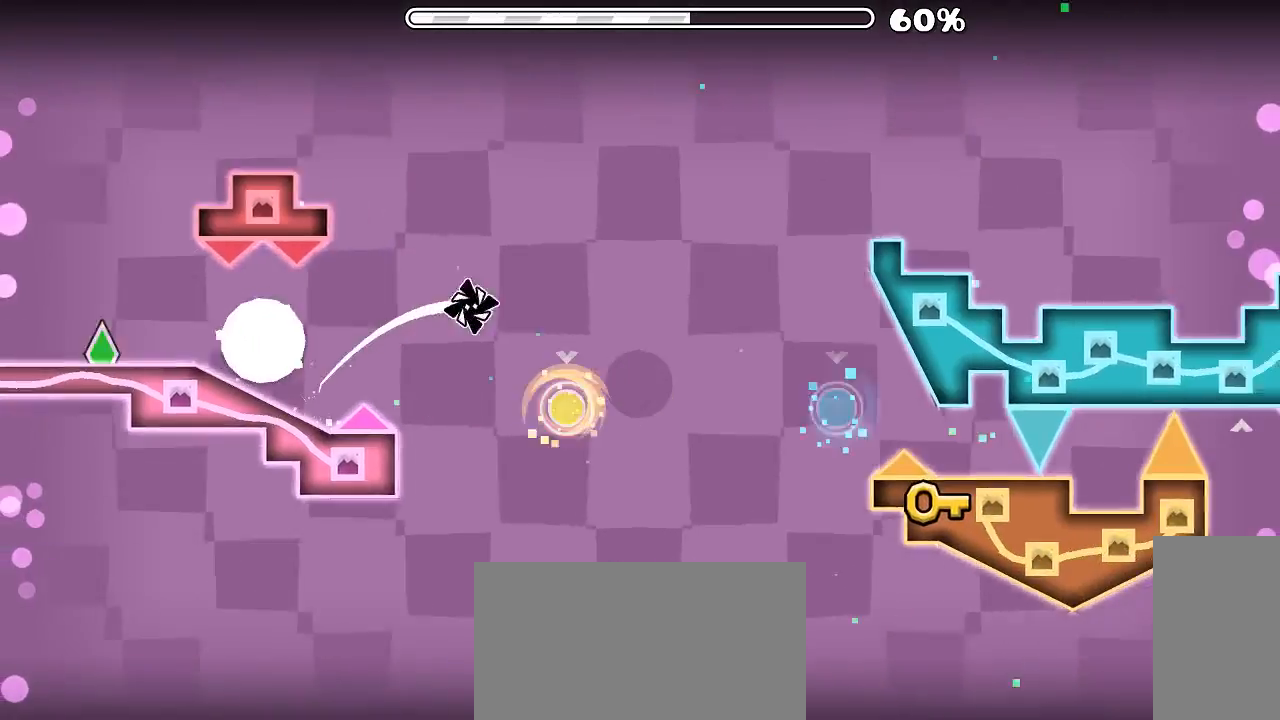
{"keys": [], "mouse": ["left"], "events": [[100, "mouse_left", "up"], [133, "mouse_left", "down"], [266, "mouse_left", "up"], [333, "mouse_left", "down"], [400, "mouse_left", "up"], [500, "mouse_left", "down"]]}
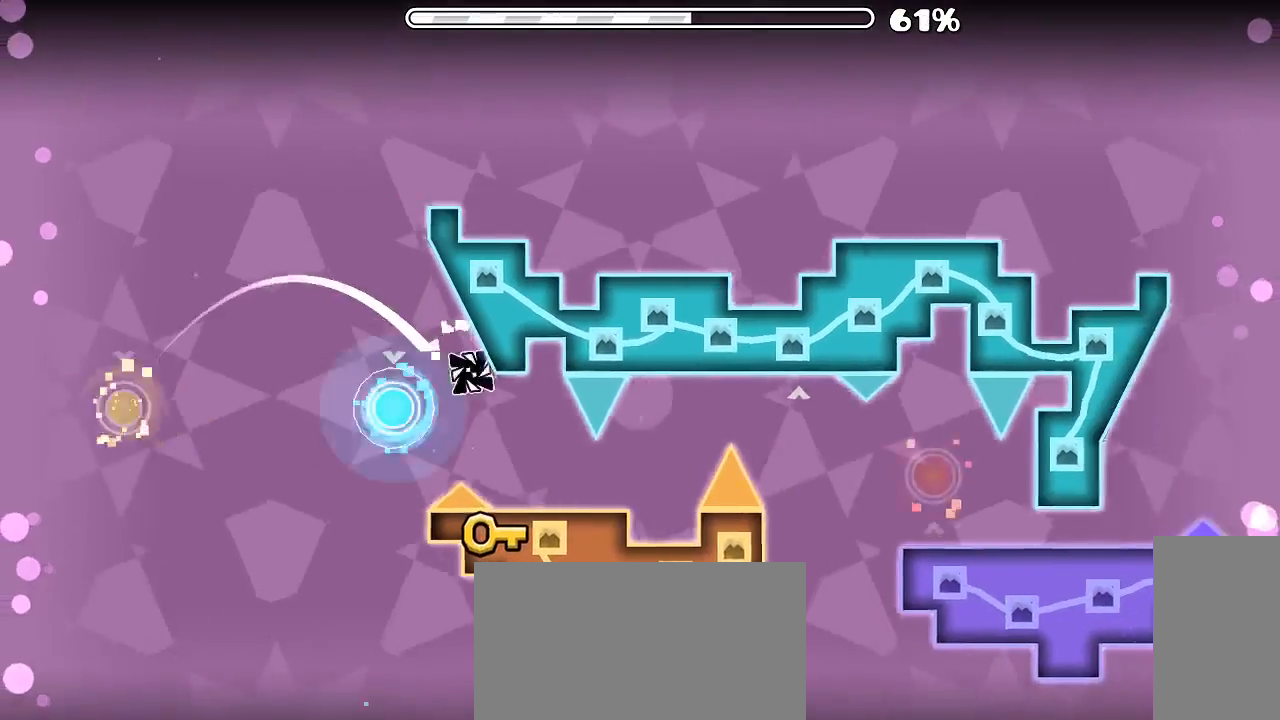
{"keys": [], "mouse": [], "events": [[100, "mouse_left", "up"], [200, "mouse_left", "down"], [300, "mouse_left", "up"], [333, "mouse_left", "down"], [433, "mouse_left", "up"]]}
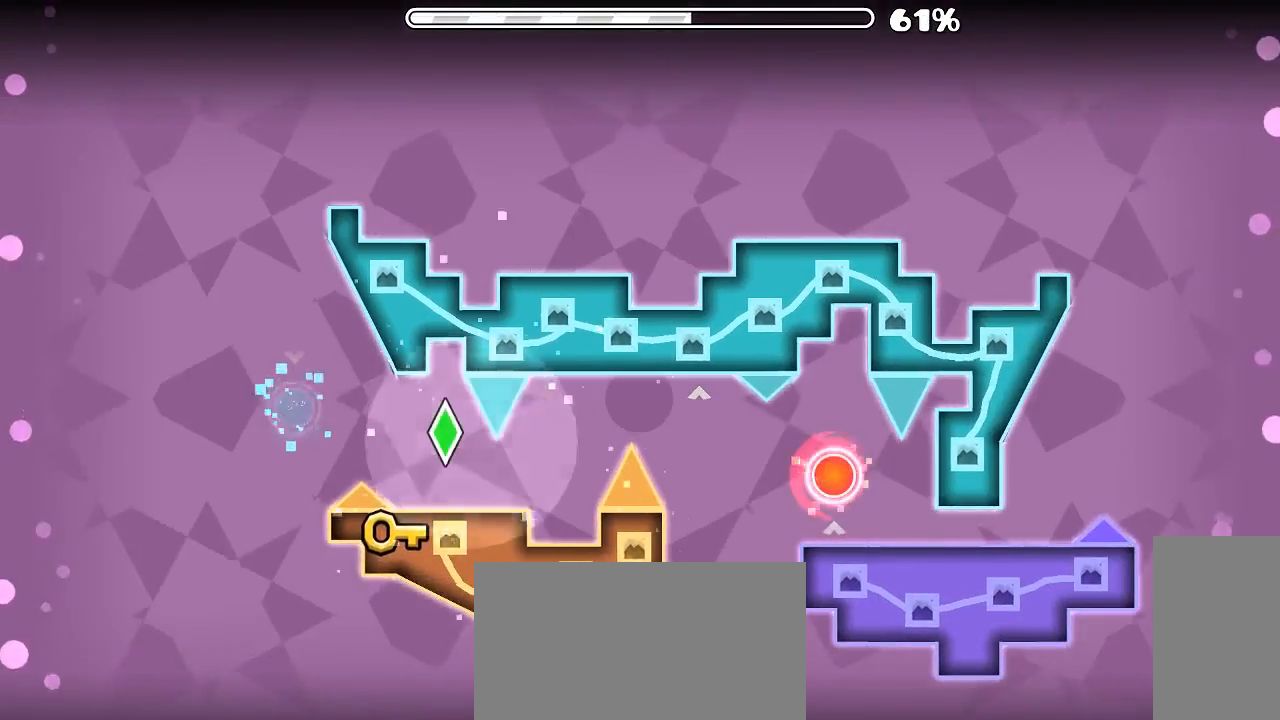
{"keys": [], "mouse": [], "events": []}
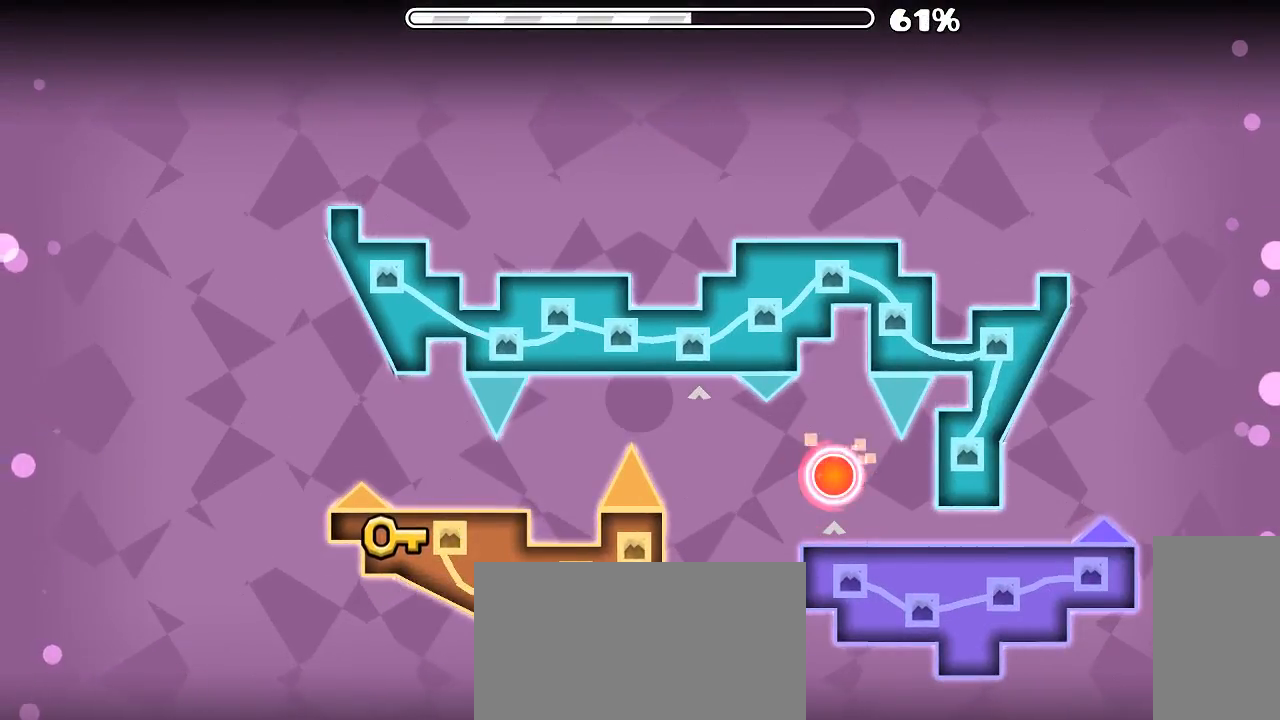
{"keys": [], "mouse": ["left"], "events": [[400, "mouse_left", "down"]]}